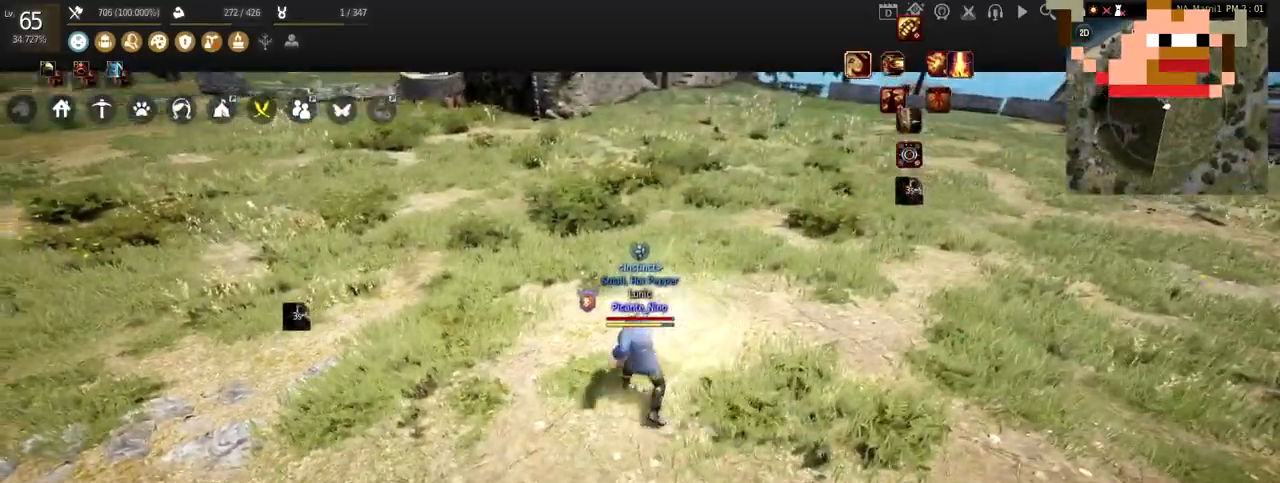
Gameplay with keyboard and mouse; each line is a JSON object with the keys and mouse buttons held at the frame after it. "events" lists presses ("down") and releases ("up") of "a", "c", "d", "e", "f", "q", "s", "shift", "space", "tab", "w", "x", "z", "mouse_left" and "mouse_right" between this image and that frame as [ms after this image, input, new state], when the widget could be followed in between. "mouse_left", "mouse_right" = the "left", "right" buttons of the "mouse" list. No other keys are recorded. Mouse movement is not recorded.
{"keys": [], "mouse": ["left"], "events": [[66, "mouse_right", "down"], [166, "mouse_left", "up"], [233, "d", "up"], [233, "mouse_right", "up"], [367, "mouse_left", "down"]]}
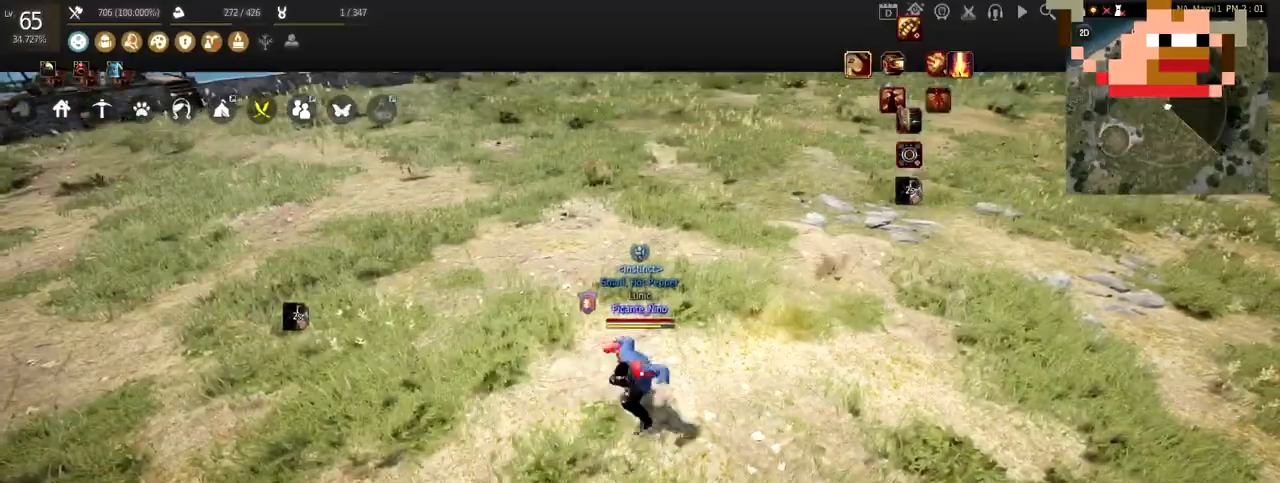
{"keys": [], "mouse": ["left"], "events": []}
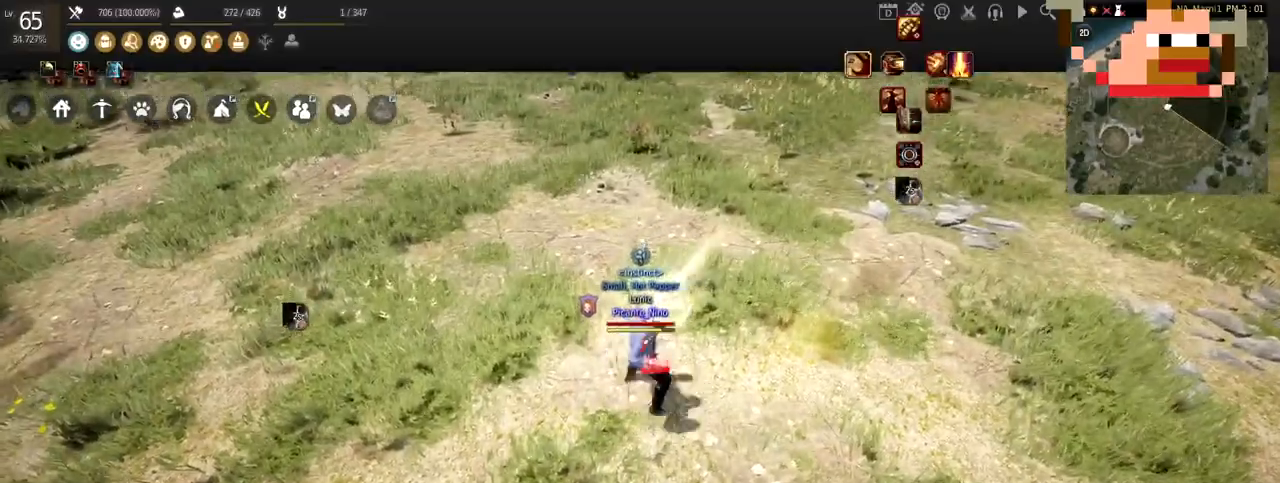
{"keys": [], "mouse": [], "events": [[200, "mouse_left", "up"], [200, "mouse_right", "down"], [233, "w", "down"], [333, "mouse_right", "up"], [400, "w", "up"]]}
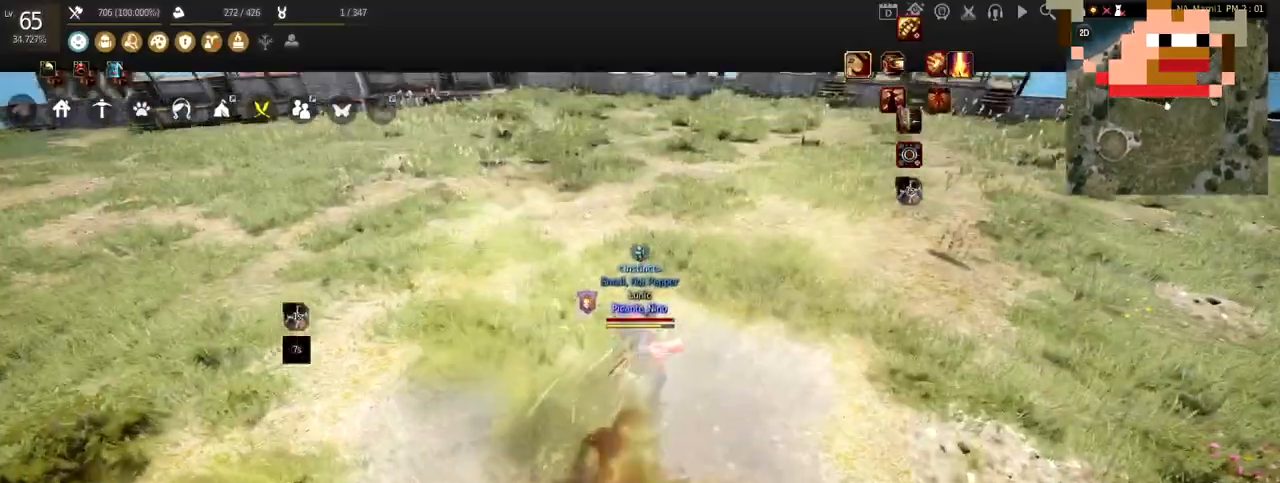
{"keys": ["f", "s"], "mouse": [], "events": [[33, "s", "down"], [67, "f", "down"]]}
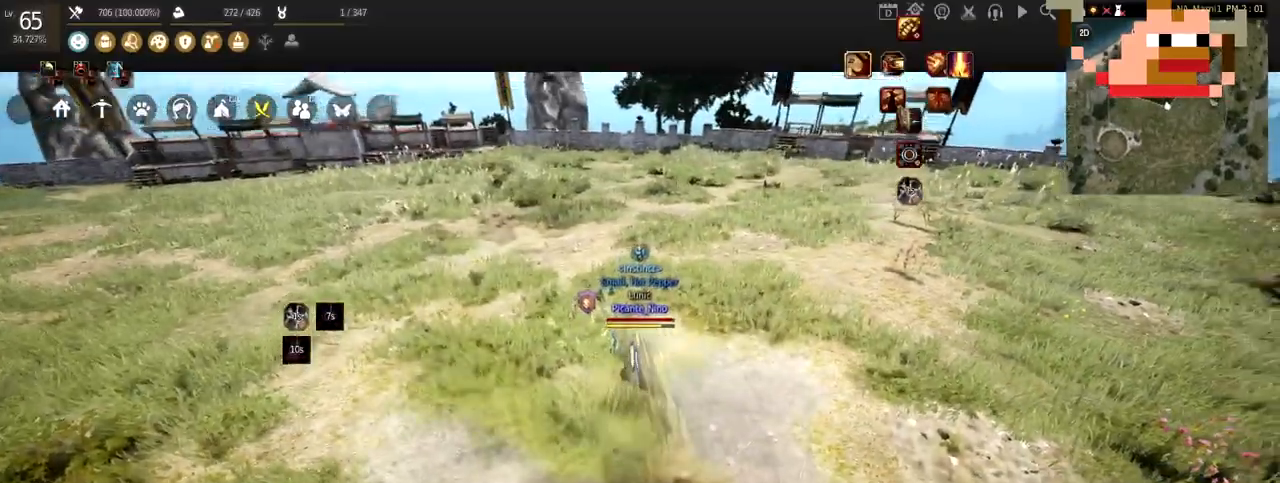
{"keys": ["f", "s"], "mouse": [], "events": []}
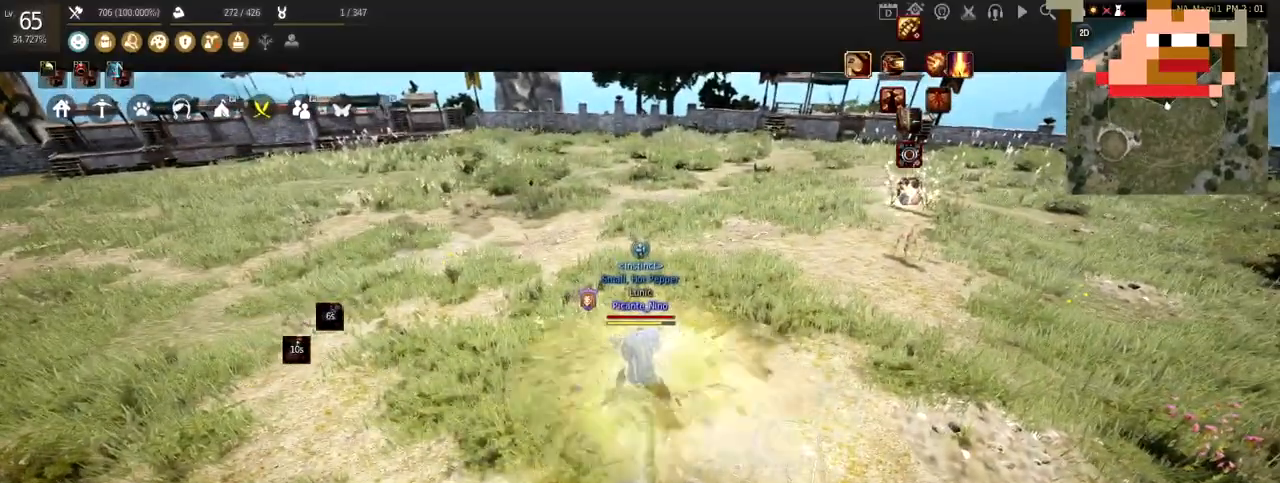
{"keys": ["f", "s"], "mouse": [], "events": []}
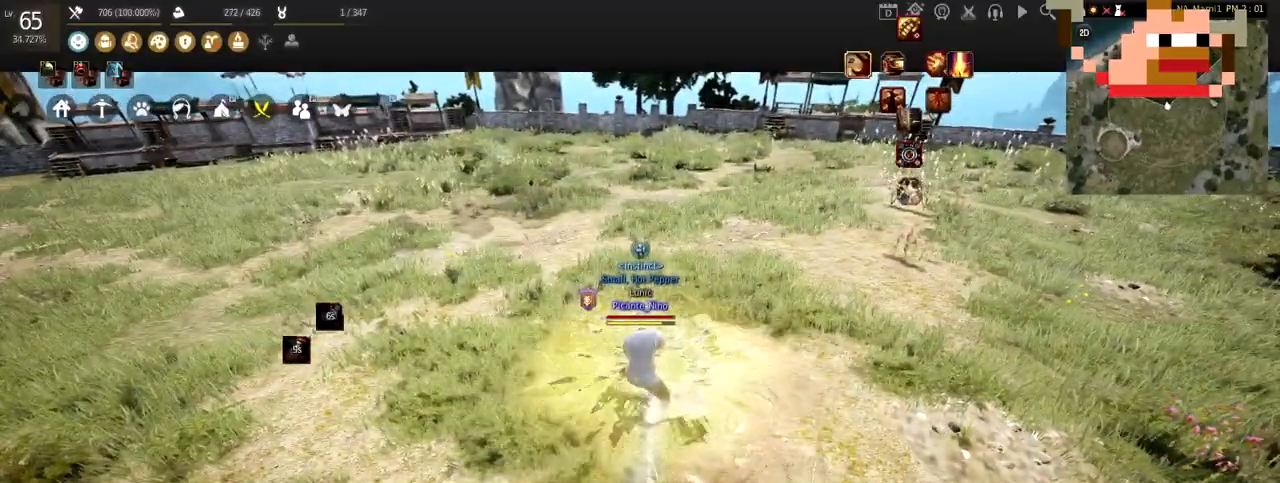
{"keys": ["f", "s"], "mouse": [], "events": []}
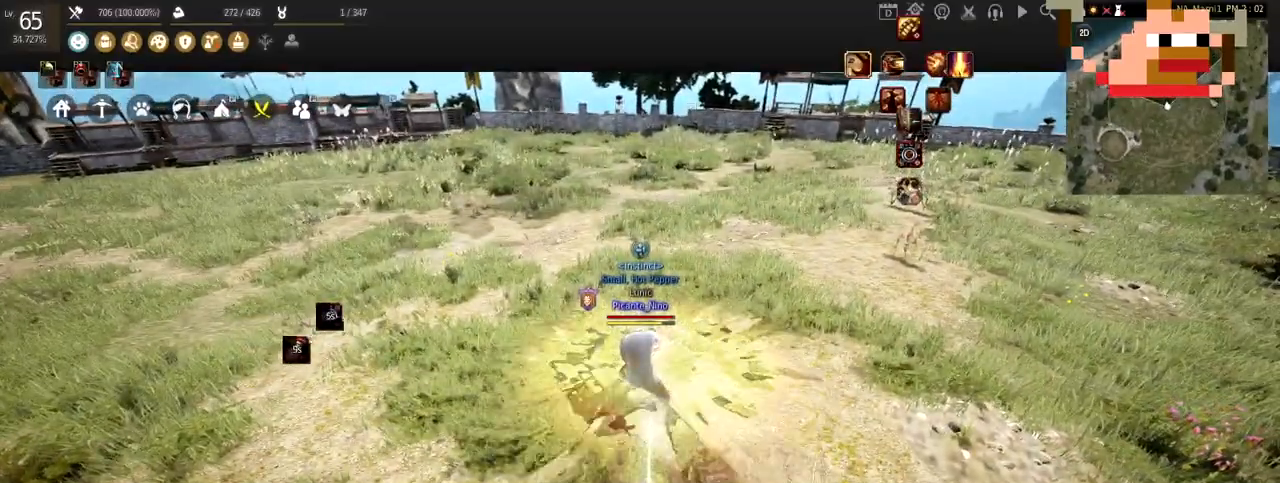
{"keys": [], "mouse": [], "events": [[267, "f", "up"], [300, "s", "up"]]}
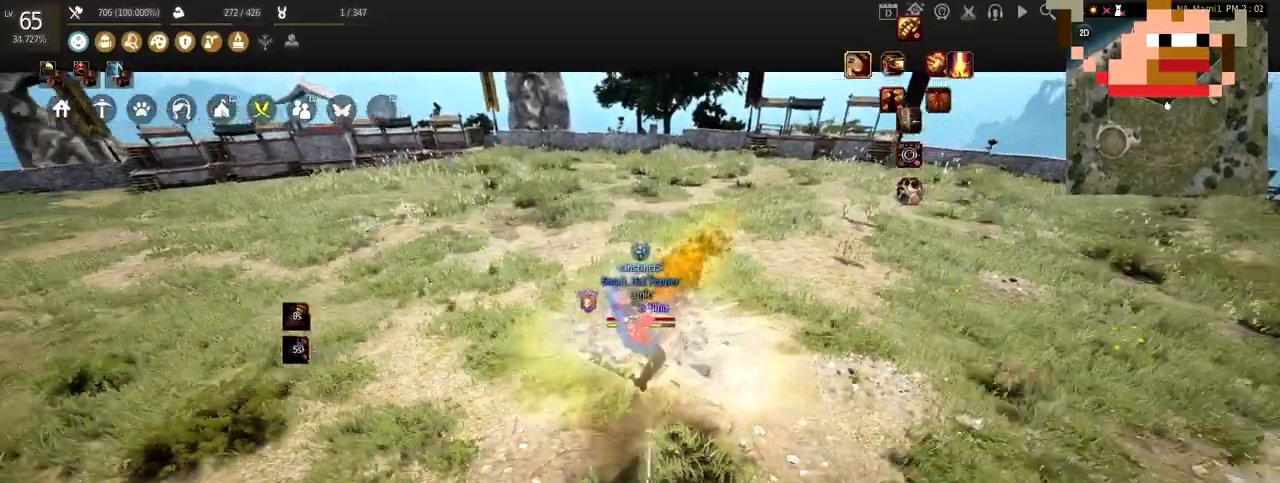
{"keys": [], "mouse": [], "events": []}
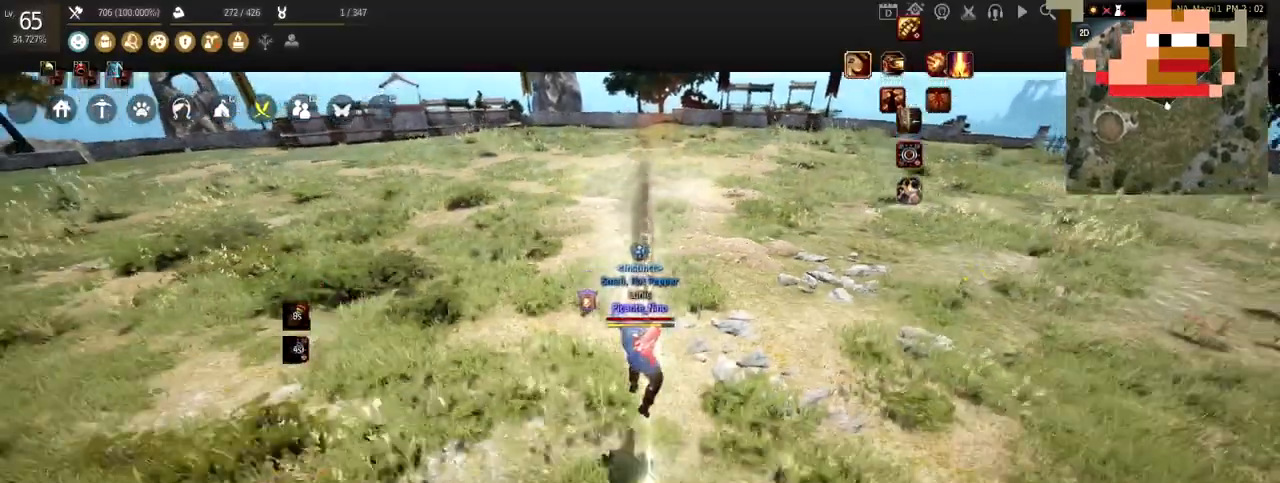
{"keys": ["s"], "mouse": [], "events": [[33, "f", "down"], [33, "s", "down"], [501, "f", "up"]]}
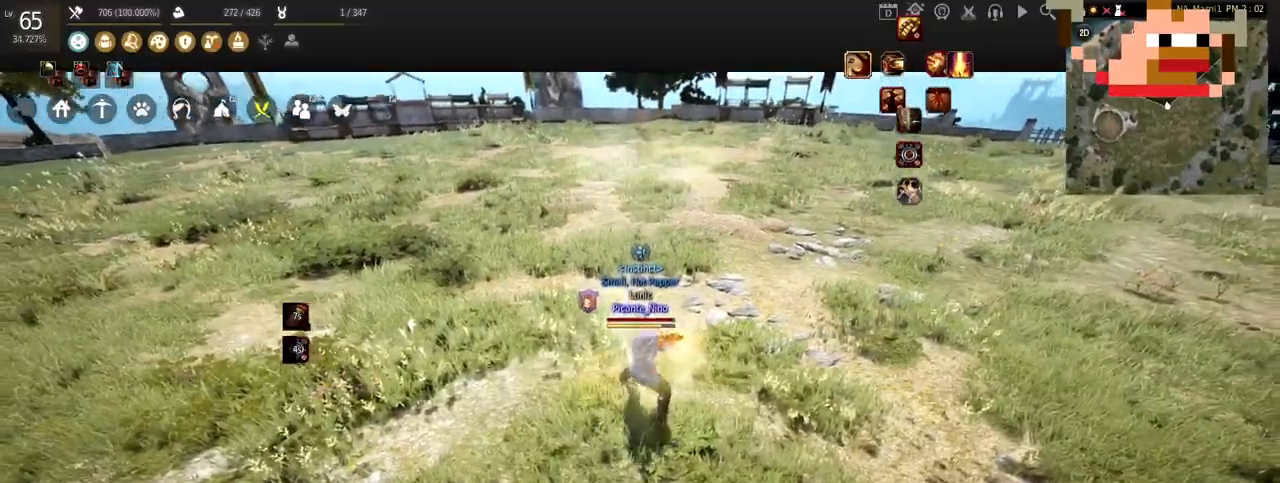
{"keys": [], "mouse": ["left"], "events": [[33, "s", "up"], [450, "mouse_left", "down"]]}
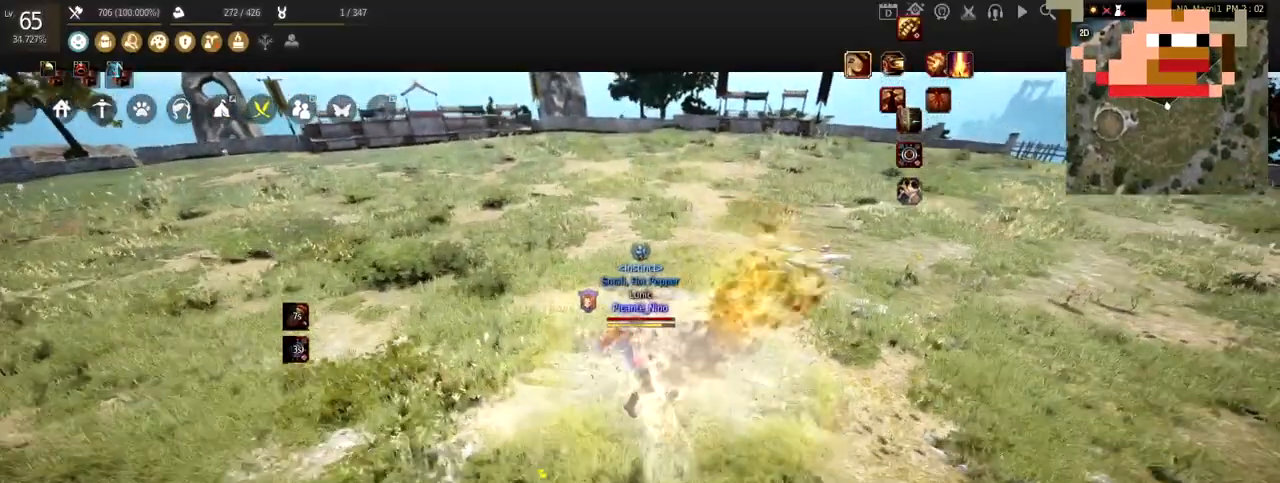
{"keys": ["s"], "mouse": [], "events": [[100, "s", "down"], [100, "w", "down"], [234, "mouse_left", "up"], [234, "w", "up"]]}
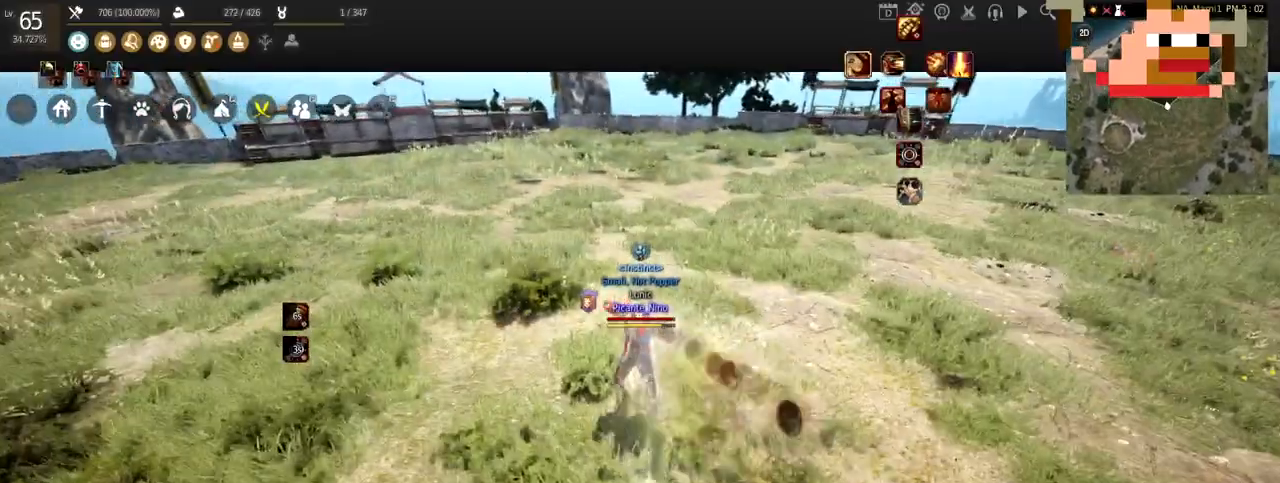
{"keys": ["s"], "mouse": [], "events": []}
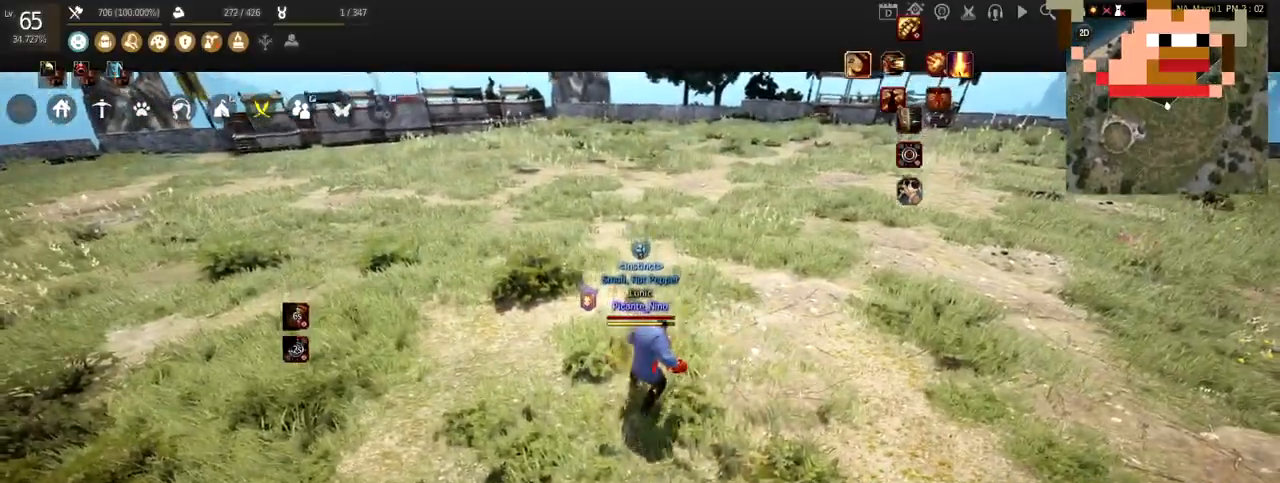
{"keys": ["s"], "mouse": [], "events": []}
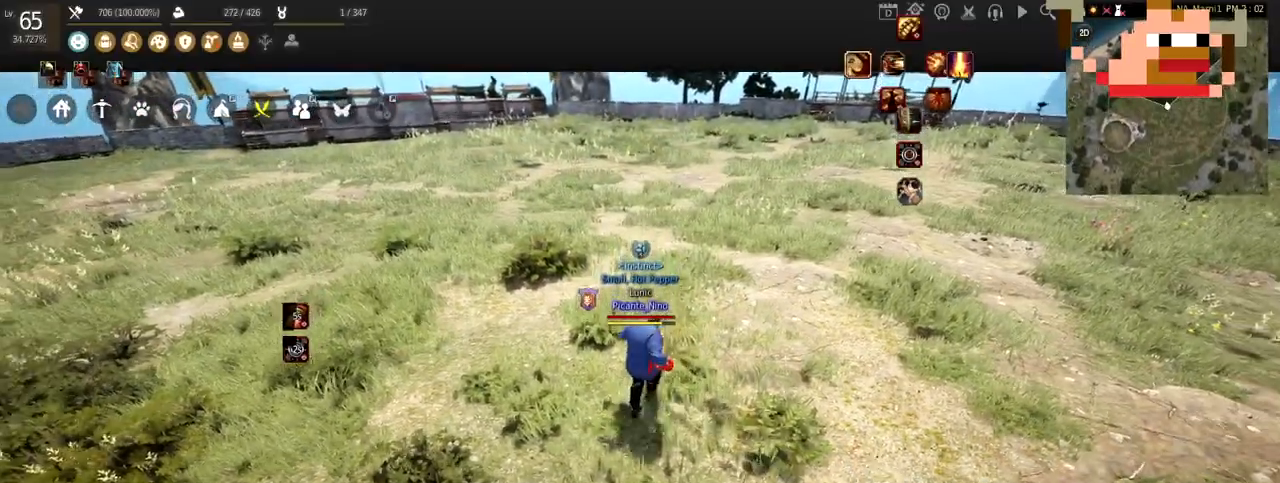
{"keys": ["w"], "mouse": ["right"], "events": [[367, "s", "up"], [367, "w", "down"], [467, "mouse_right", "down"]]}
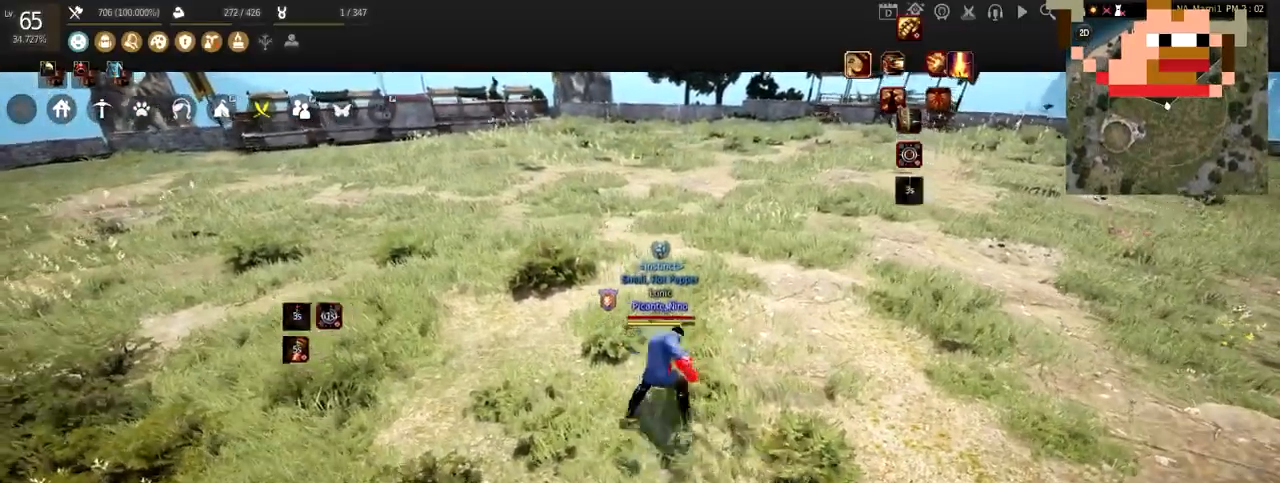
{"keys": [], "mouse": [], "events": [[234, "mouse_right", "up"], [434, "w", "up"]]}
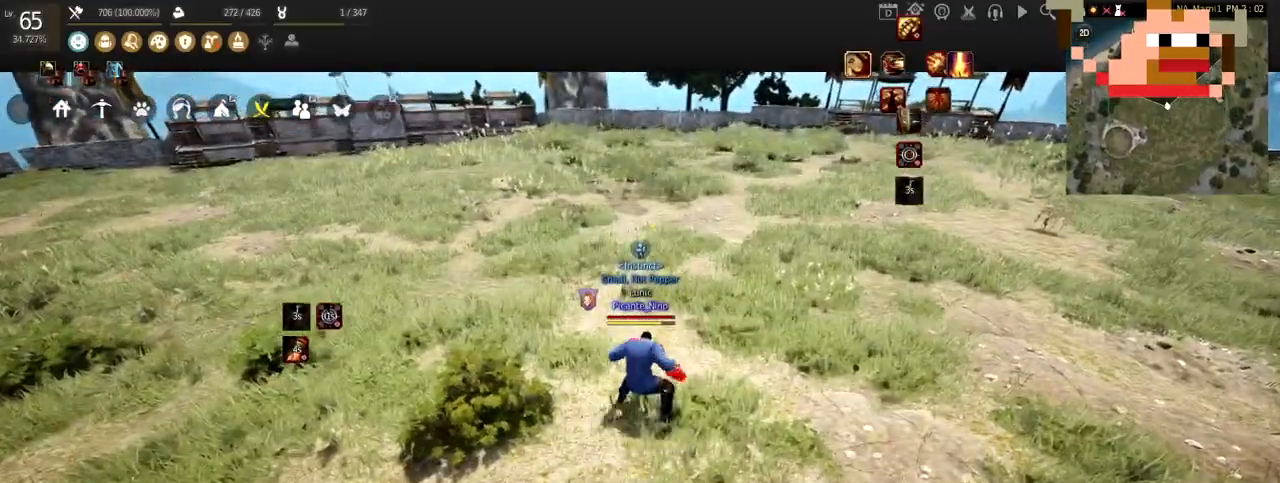
{"keys": ["w"], "mouse": [], "events": [[500, "w", "down"]]}
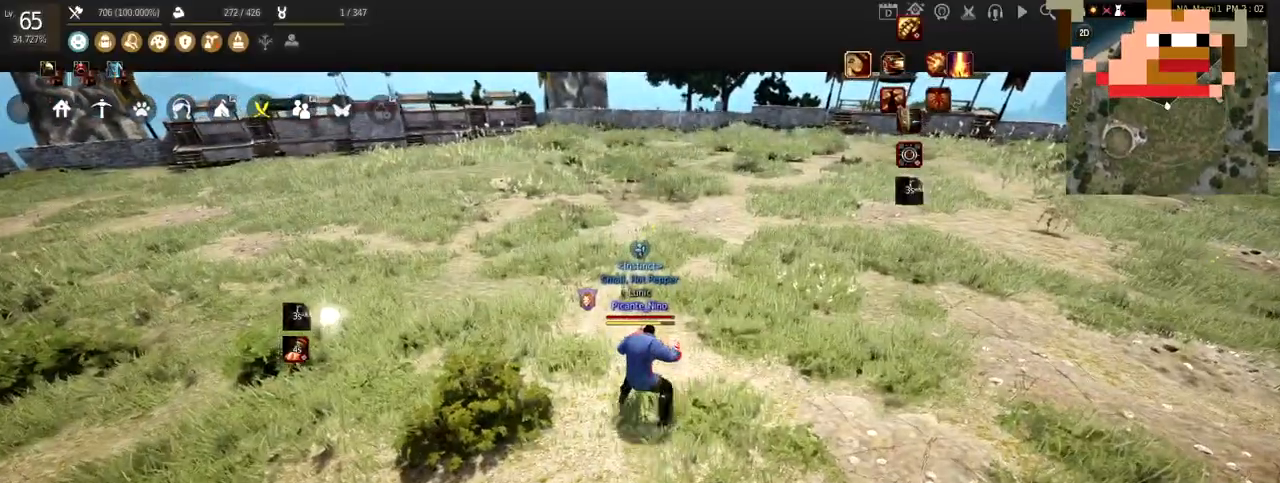
{"keys": ["w"], "mouse": [], "events": []}
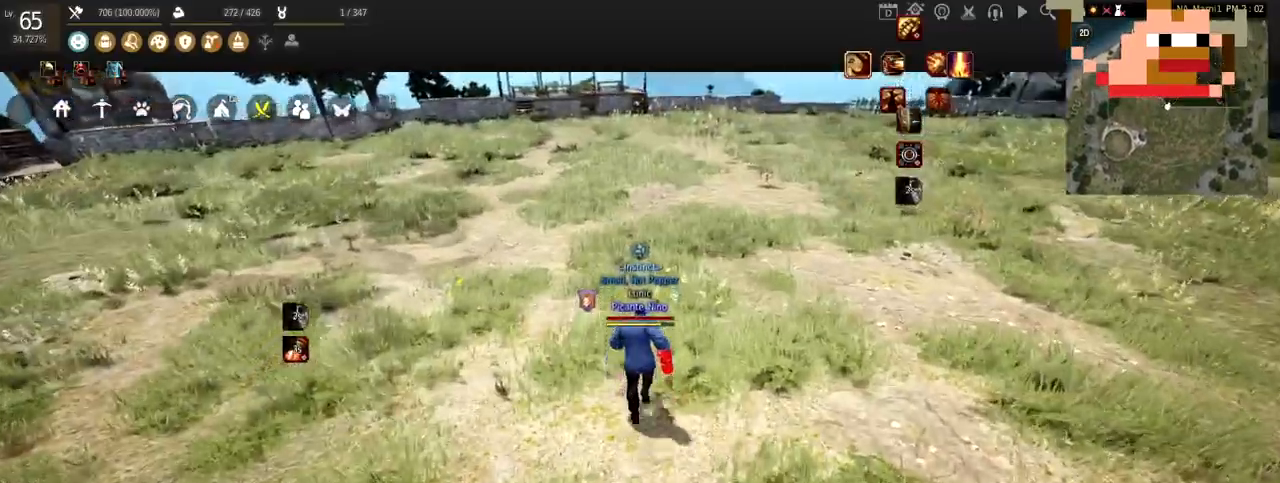
{"keys": ["w"], "mouse": [], "events": []}
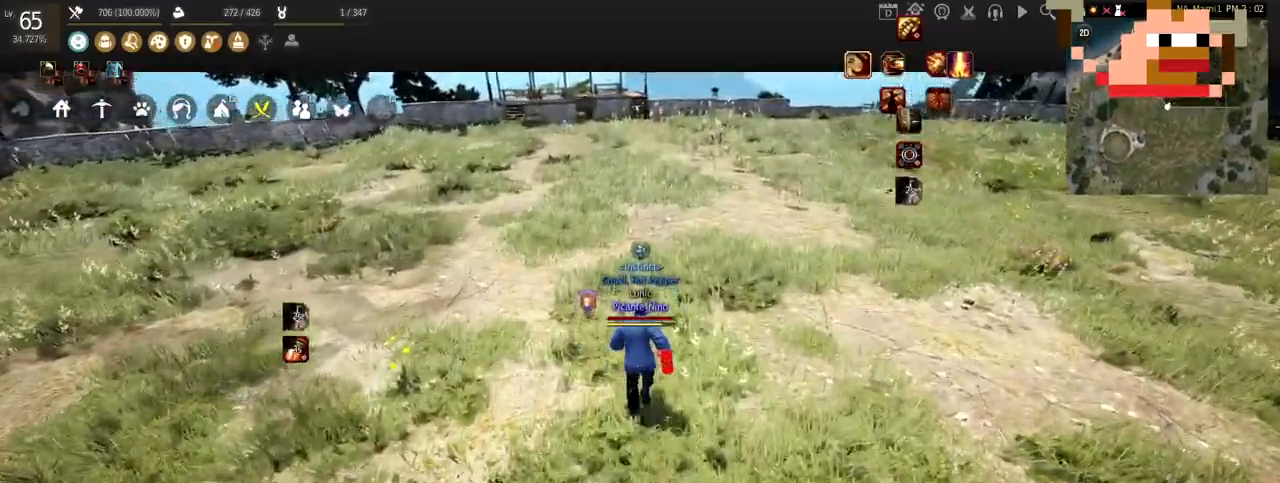
{"keys": ["w"], "mouse": [], "events": []}
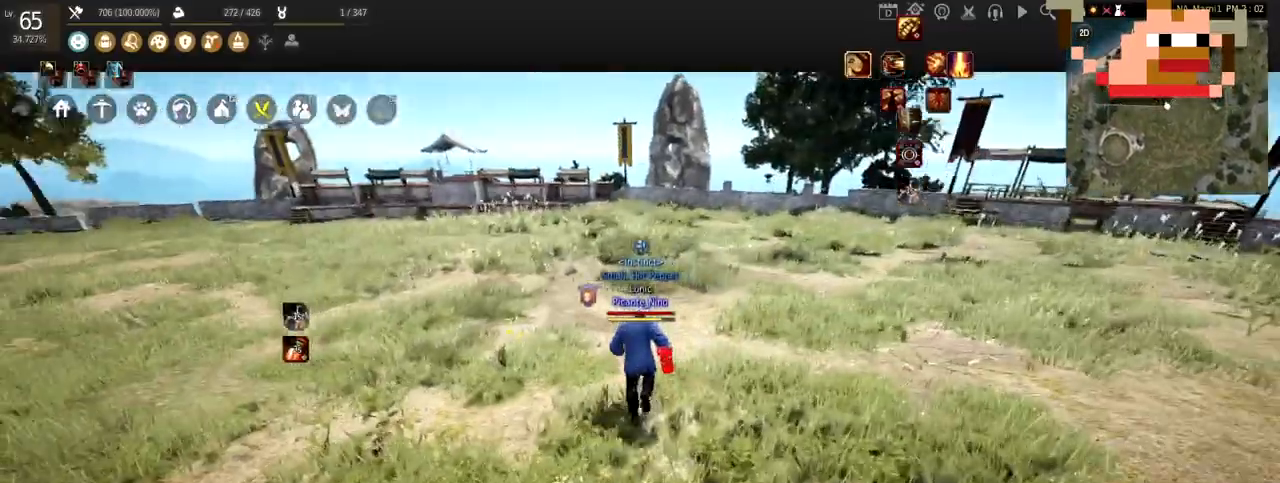
{"keys": ["w"], "mouse": [], "events": []}
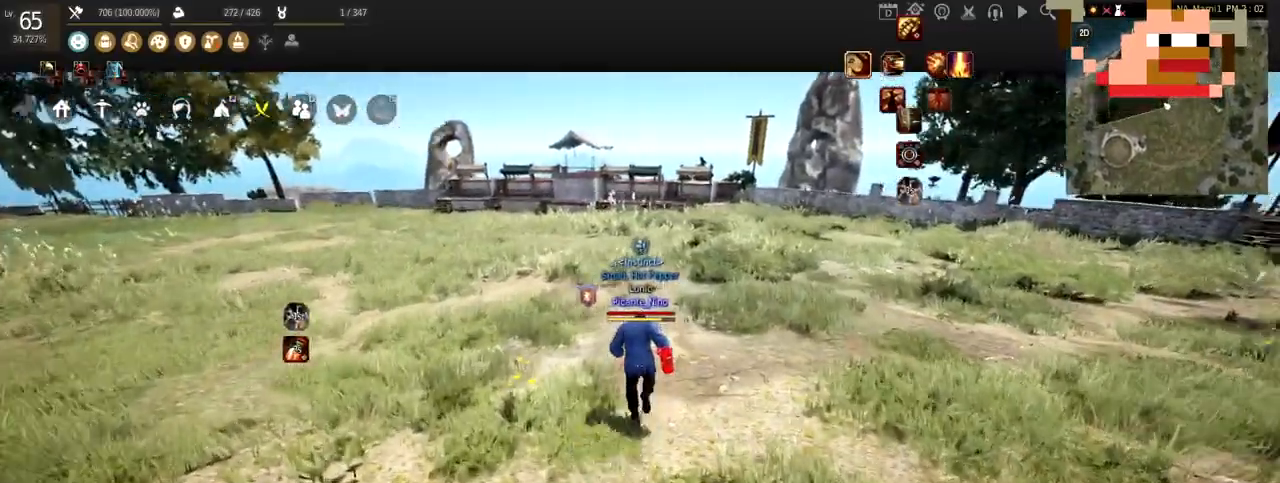
{"keys": [], "mouse": [], "events": [[468, "w", "up"]]}
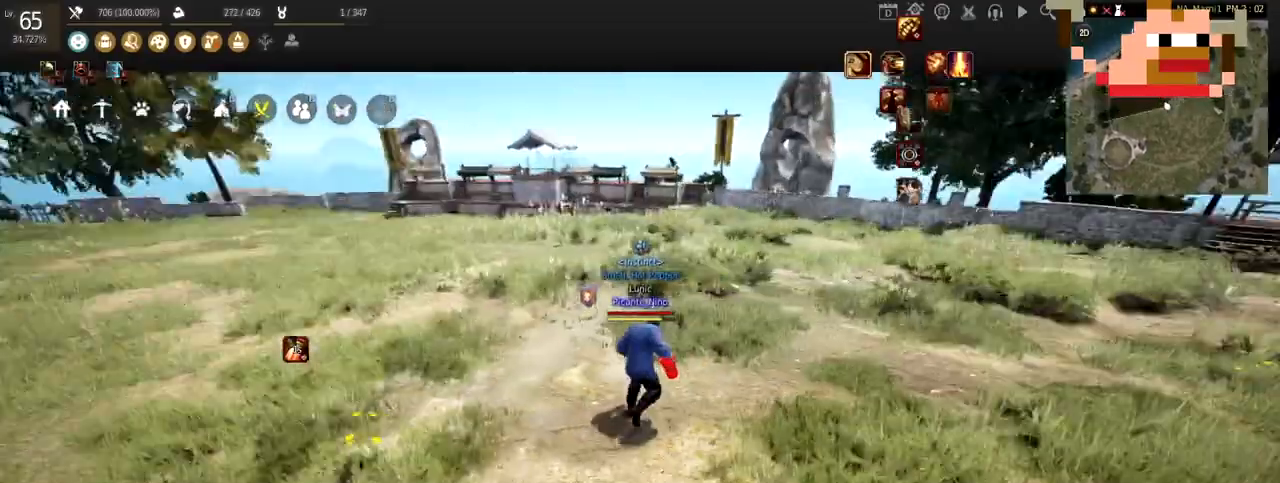
{"keys": ["f", "s"], "mouse": [], "events": [[367, "s", "down"], [434, "f", "down"]]}
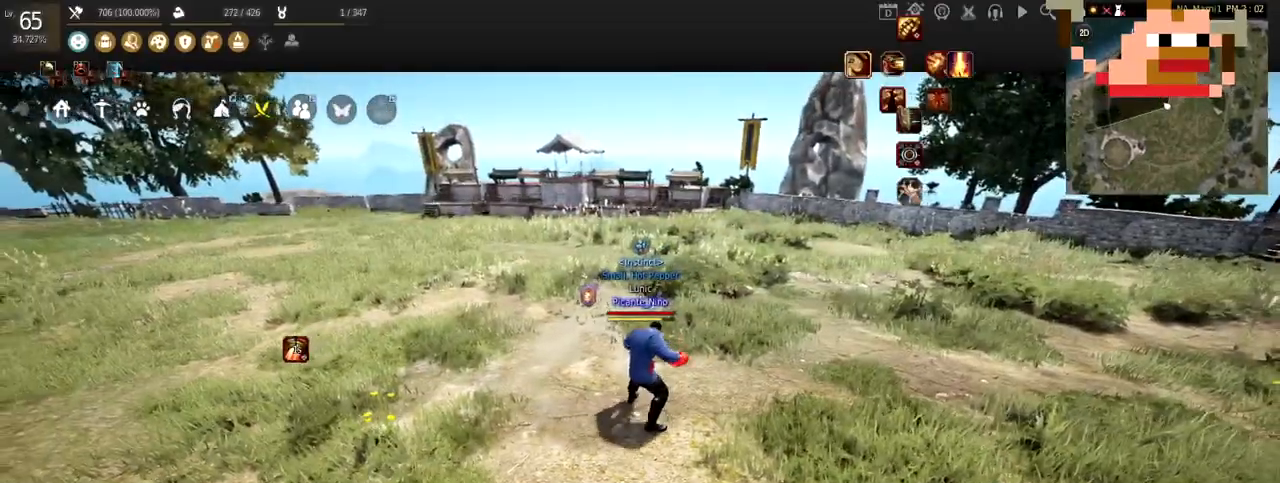
{"keys": ["f", "s"], "mouse": [], "events": []}
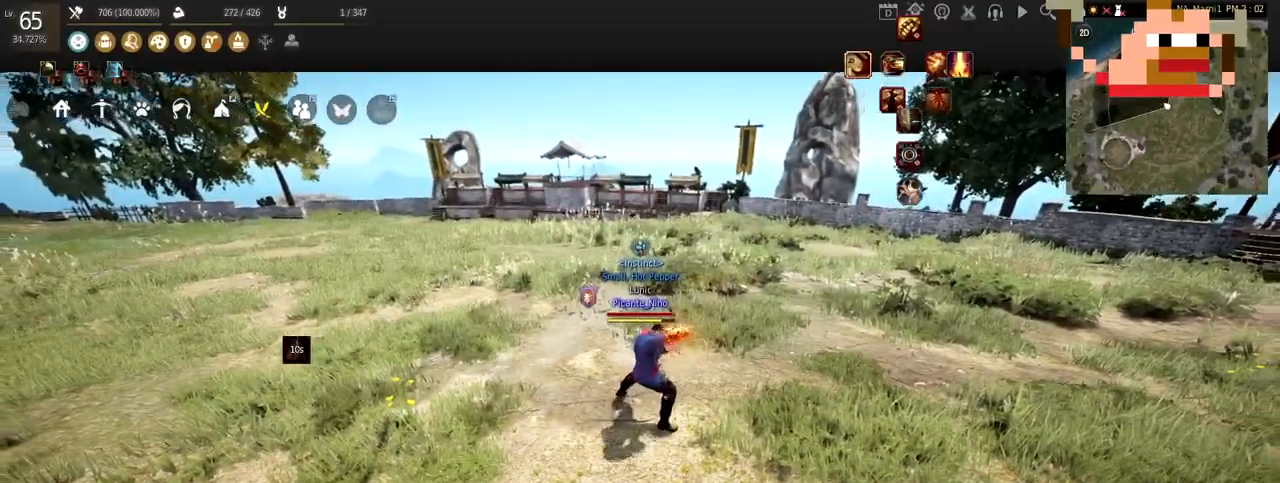
{"keys": ["f", "s"], "mouse": [], "events": []}
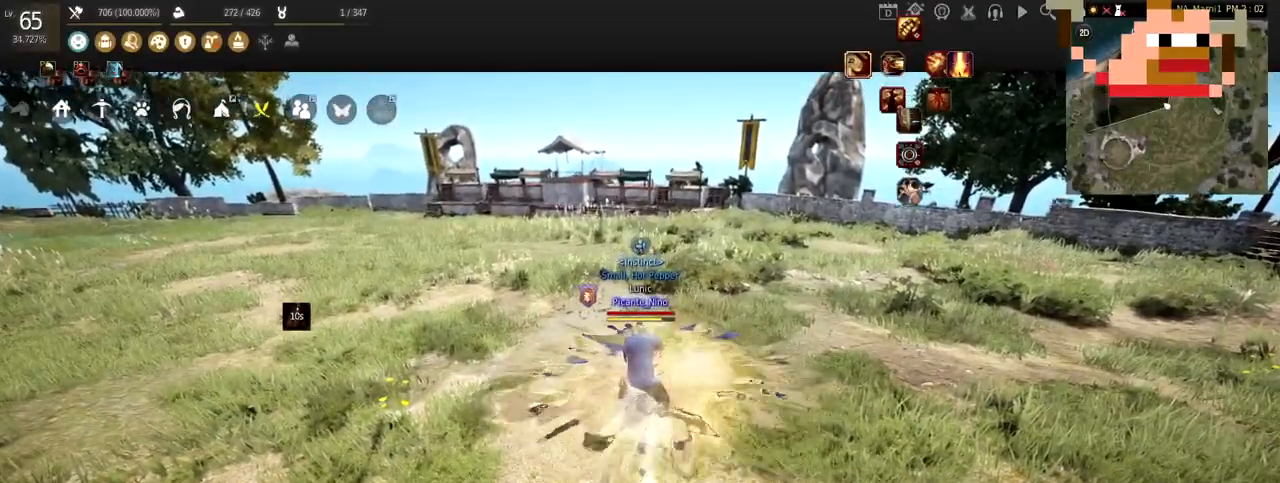
{"keys": [], "mouse": [], "events": [[134, "f", "up"], [468, "s", "up"]]}
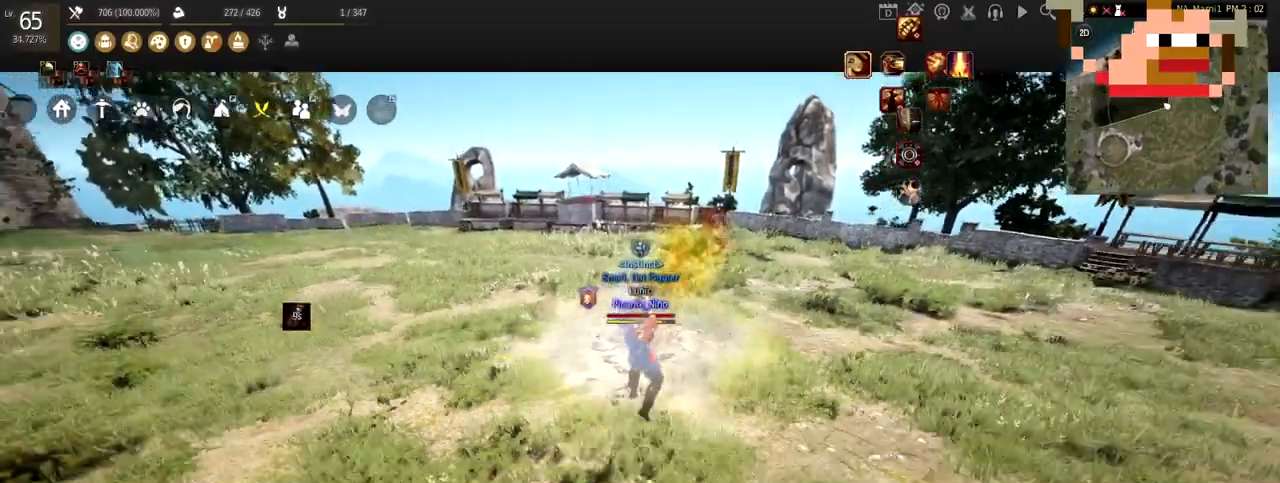
{"keys": ["s"], "mouse": [], "events": [[67, "s", "down"], [100, "mouse_left", "down"], [367, "s", "up"], [434, "mouse_left", "up"], [500, "s", "down"]]}
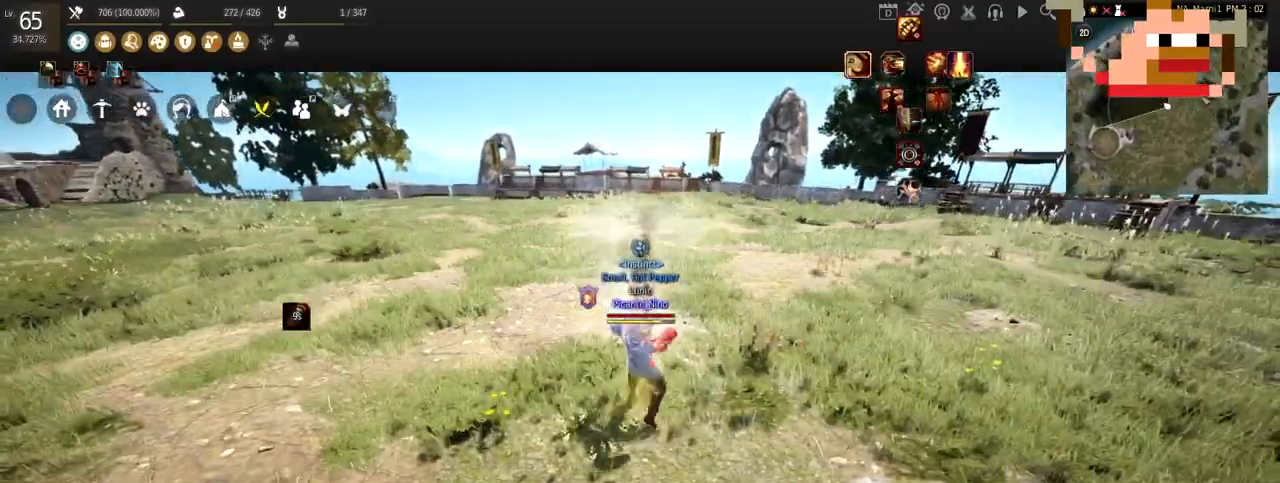
{"keys": ["s"], "mouse": [], "events": []}
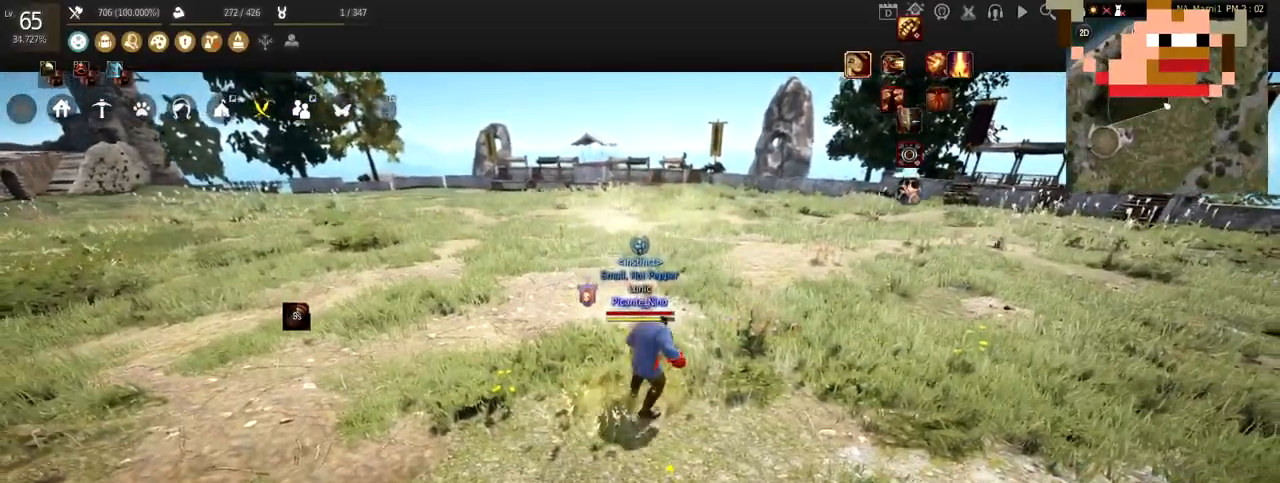
{"keys": [], "mouse": [], "events": [[67, "s", "up"]]}